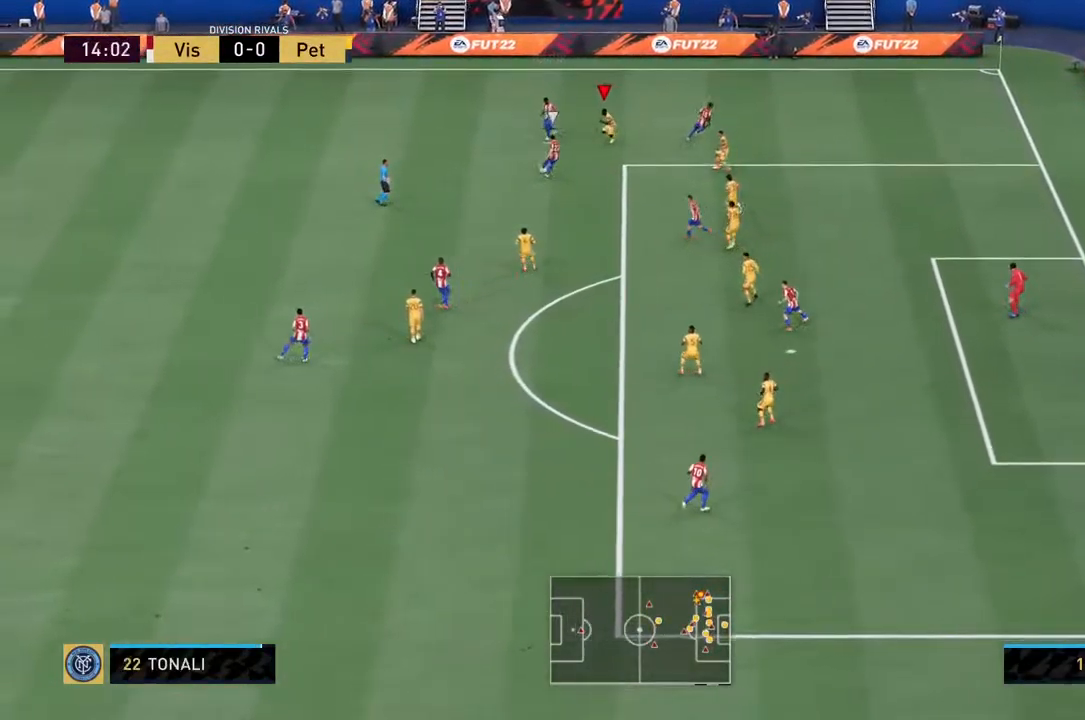
Gameplay with a controller (PlayStation layout); each line is a JSON object with the inputs held at the frame after it. "events" lists button and stick changes between this image and that frame as [ms after this image, input, new state], when the widget could be followed in between. Not read: L3 R3.
{"buttons": ["L2", "R2"], "left_stick": "center", "right_stick": "center", "events": [[384, "left_stick", "center"]]}
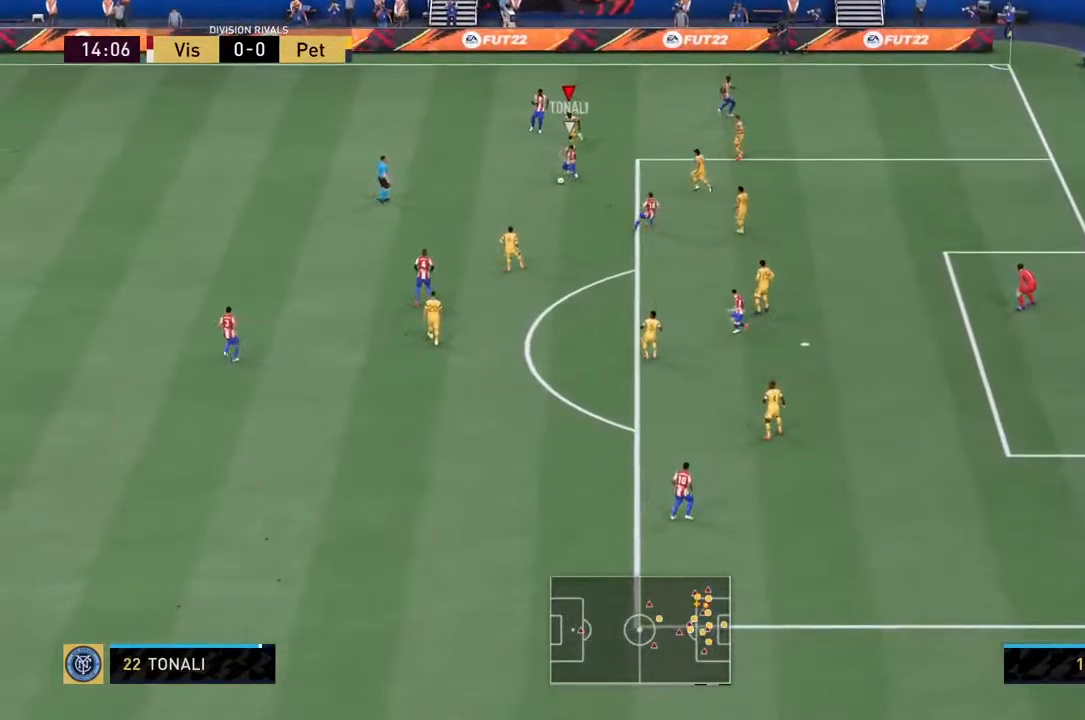
{"buttons": ["L2", "R2"], "left_stick": "down-left", "right_stick": "center", "events": [[17, "left_stick", "left"], [100, "left_stick", "down-left"], [150, "TRIANGLE", "down"], [200, "TRIANGLE", "up"]]}
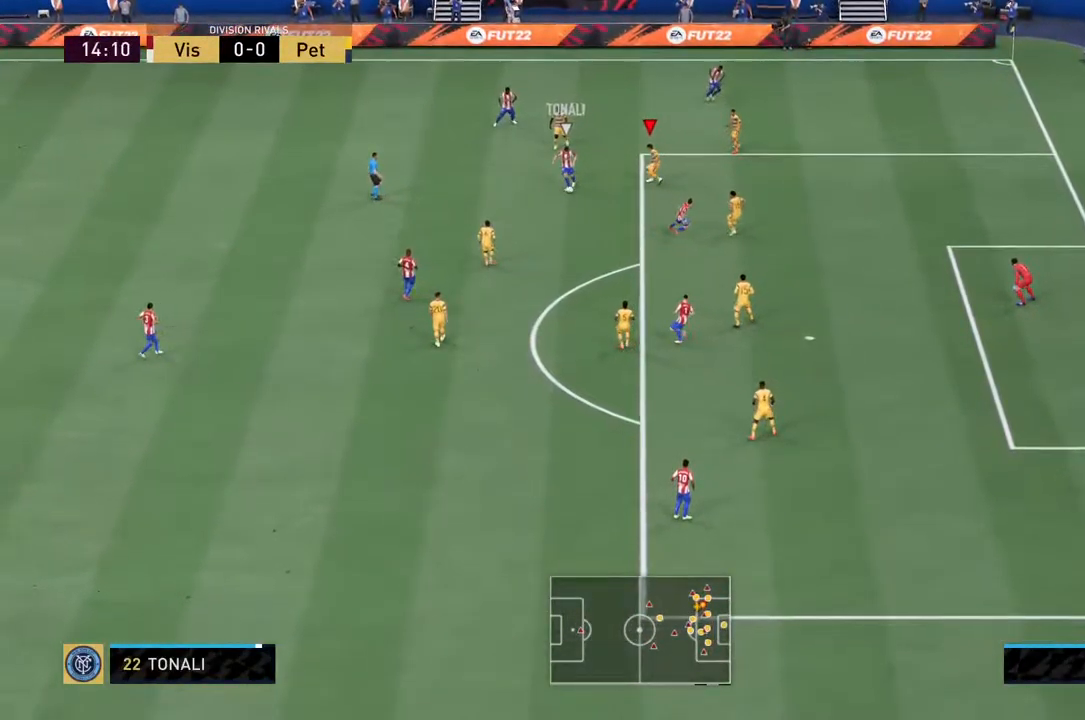
{"buttons": ["L2", "R2"], "left_stick": "down-left", "right_stick": "center", "events": []}
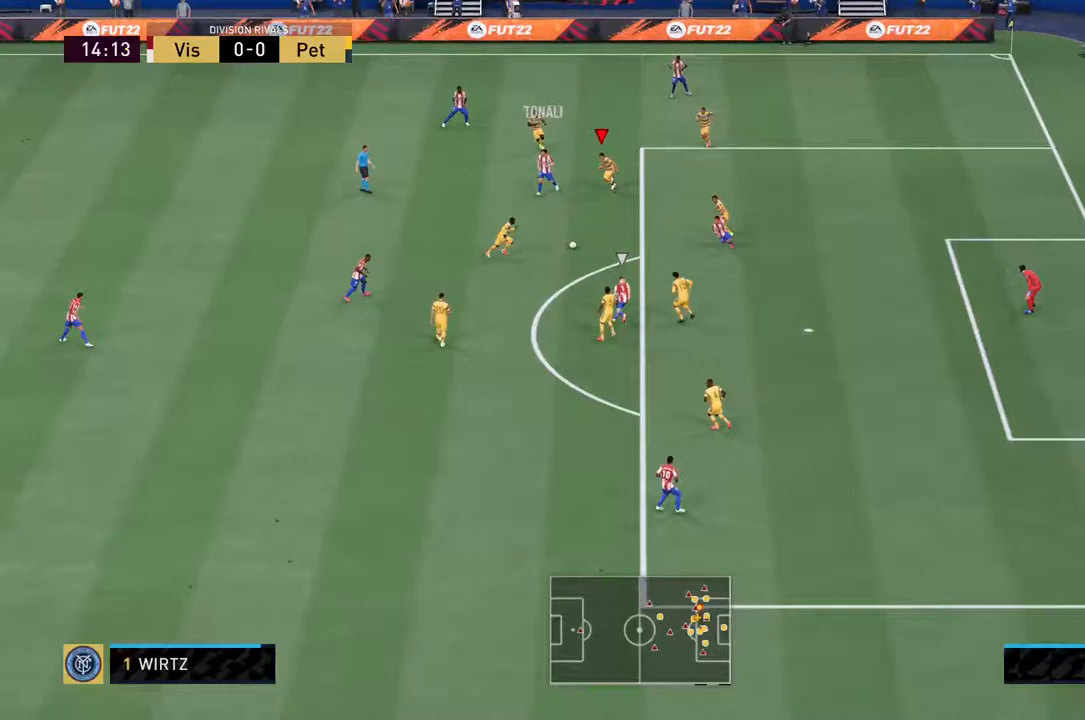
{"buttons": ["L2", "R2"], "left_stick": "up", "right_stick": "center", "events": [[133, "left_stick", "up"]]}
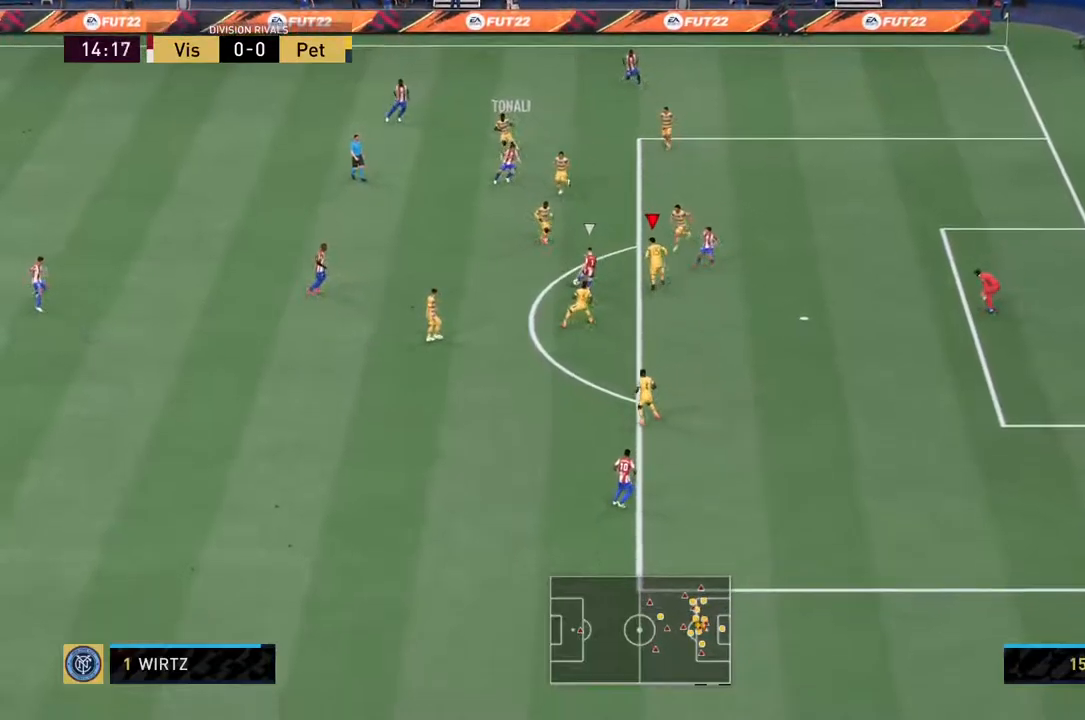
{"buttons": ["L2", "R2"], "left_stick": "down-left", "right_stick": "center", "events": [[117, "left_stick", "up-left"], [450, "left_stick", "down-left"]]}
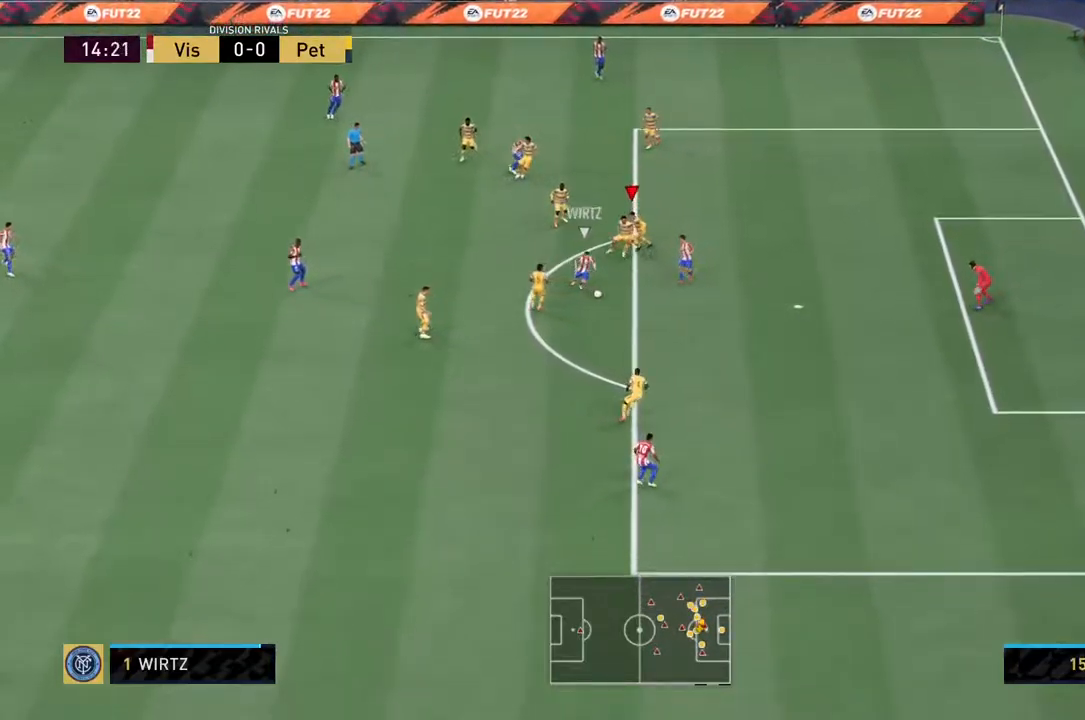
{"buttons": ["L2", "R2"], "left_stick": "down-right", "right_stick": "center", "events": [[17, "left_stick", "down"], [117, "L2", "up"], [150, "left_stick", "down-right"], [183, "L2", "down"], [250, "L1", "down"], [383, "L1", "up"]]}
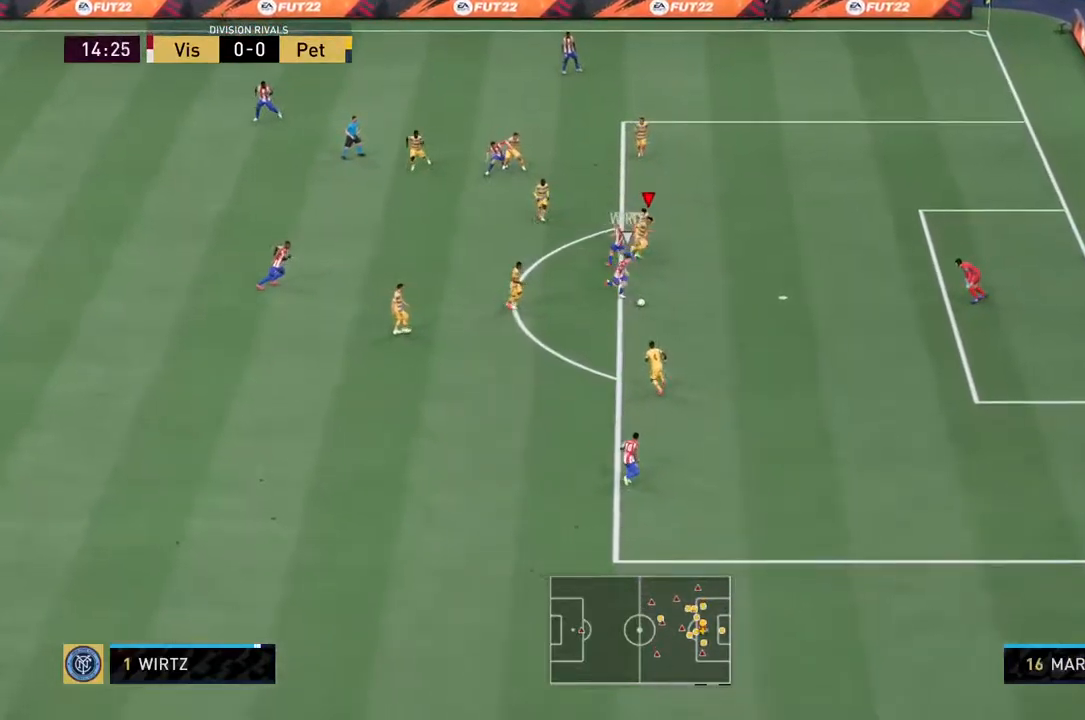
{"buttons": ["TRIANGLE", "L2", "R2"], "left_stick": "down-left", "right_stick": "center", "events": [[83, "TRIANGLE", "down"], [83, "left_stick", "down"], [350, "left_stick", "down-left"]]}
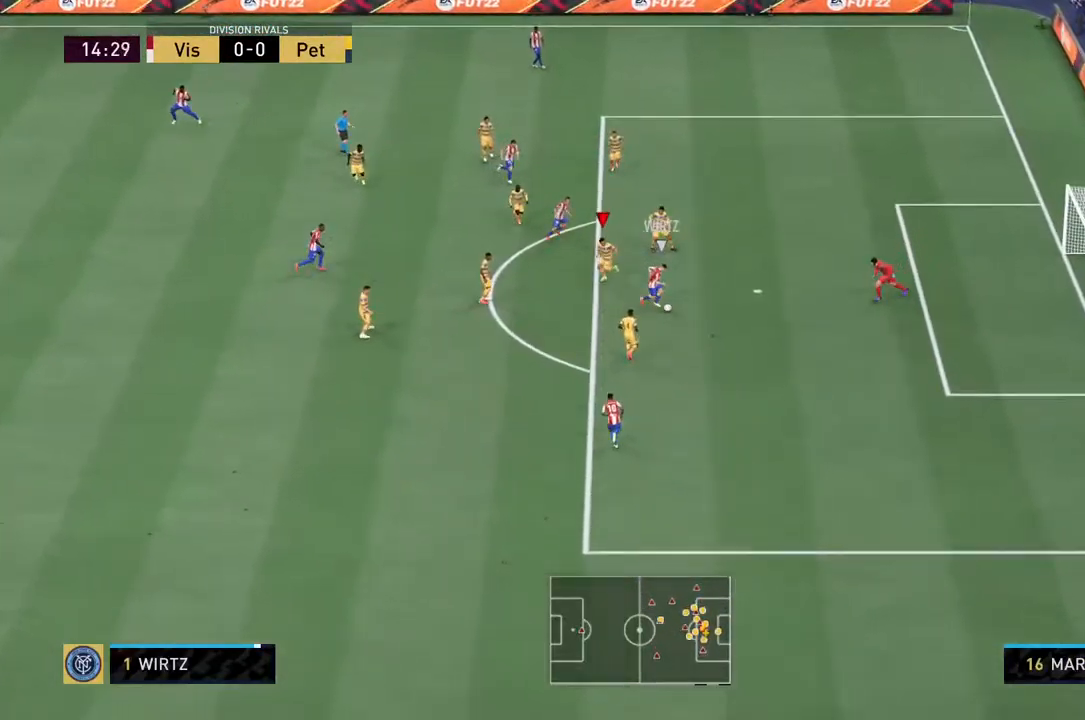
{"buttons": ["TRIANGLE", "L2", "R2"], "left_stick": "down-left", "right_stick": "center", "events": []}
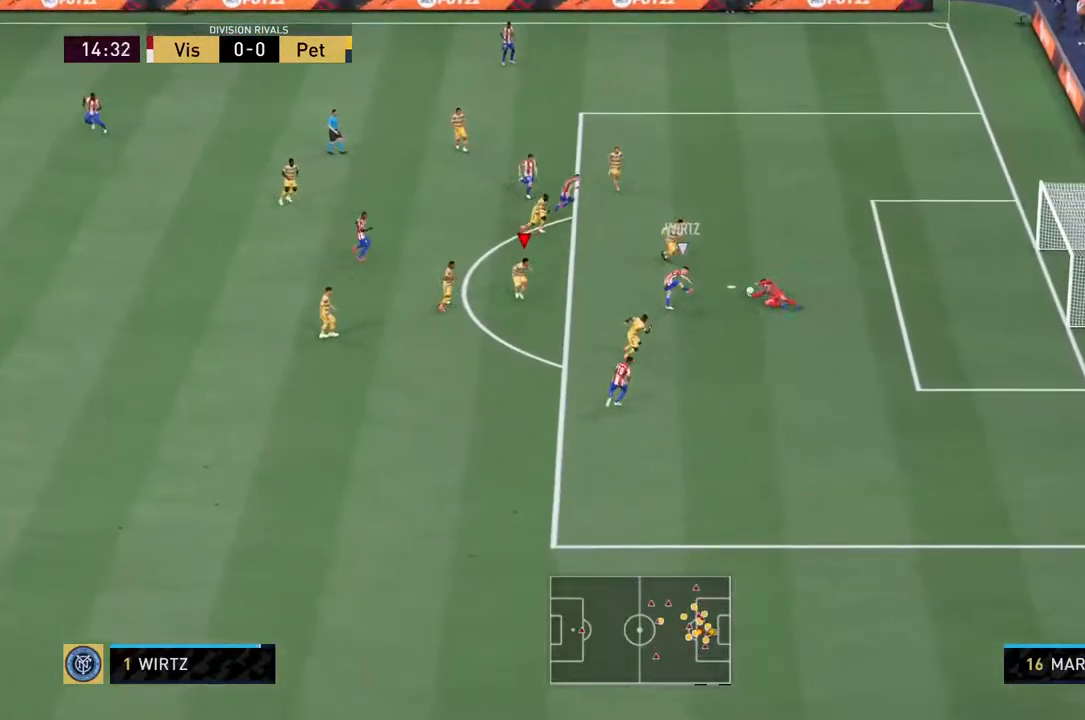
{"buttons": ["TRIANGLE", "L2", "R2"], "left_stick": "down-left", "right_stick": "center", "events": [[367, "L2", "up"], [417, "L2", "down"]]}
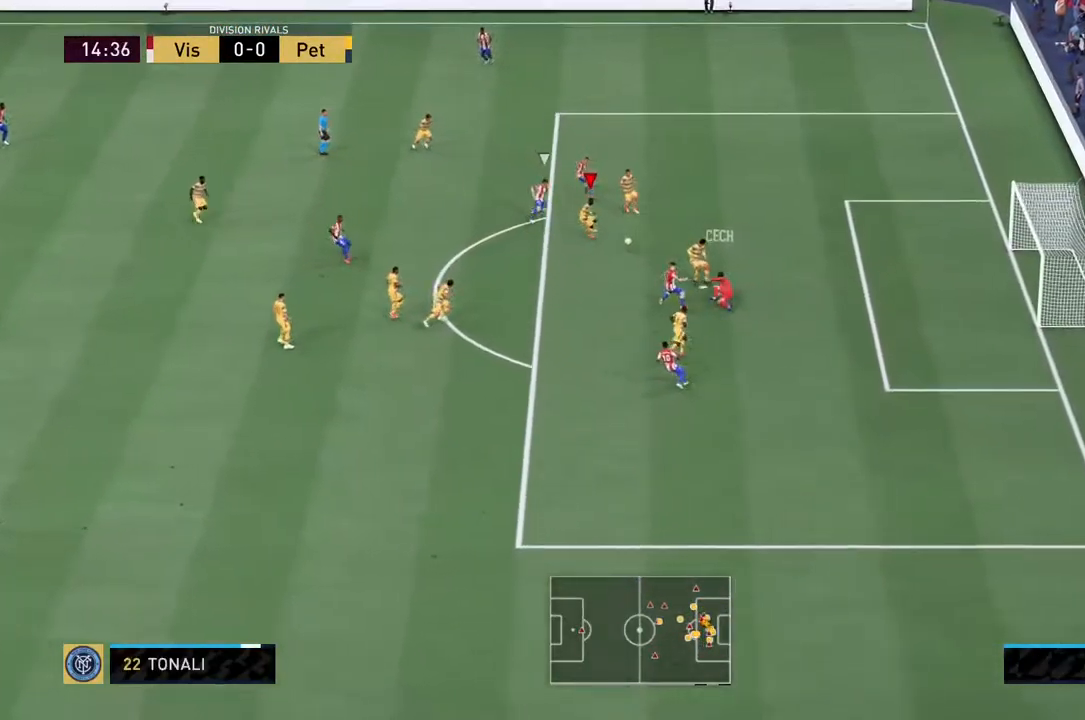
{"buttons": ["CROSS", "L2", "R2"], "left_stick": "down-left", "right_stick": "center", "events": [[100, "left_stick", "up-left"], [133, "TRIANGLE", "up"], [417, "left_stick", "down-left"], [450, "CROSS", "down"]]}
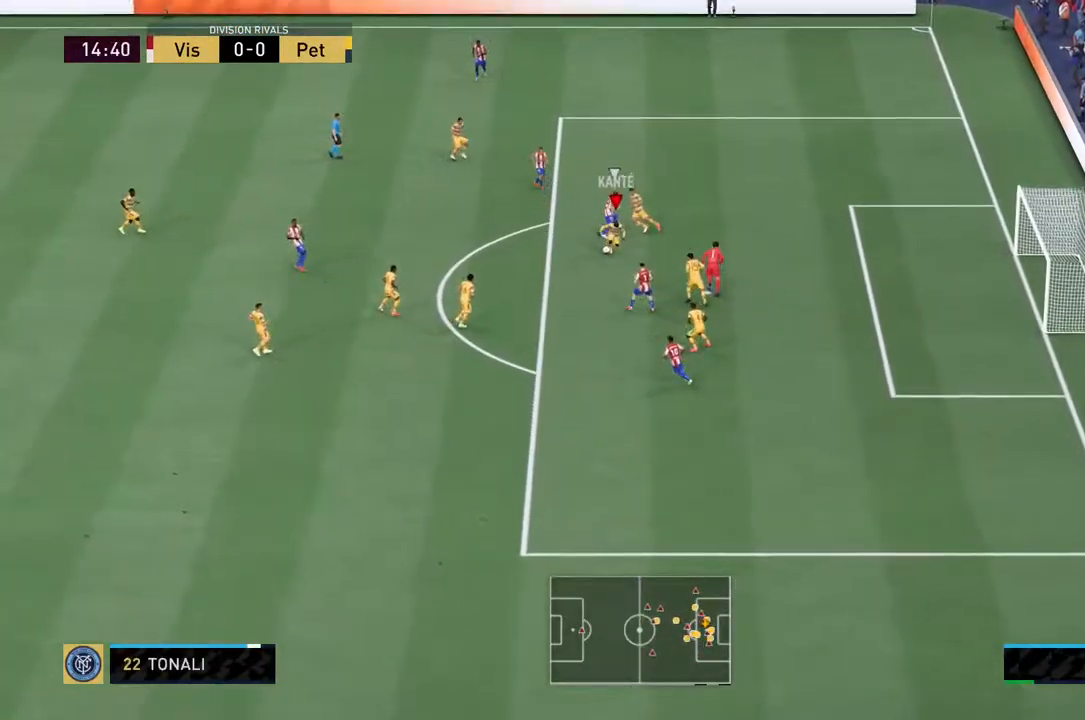
{"buttons": ["L2"], "left_stick": "left", "right_stick": "center", "events": [[50, "left_stick", "up-right"], [100, "R2", "up"], [117, "CROSS", "up"], [167, "left_stick", "down-left"], [250, "left_stick", "left"]]}
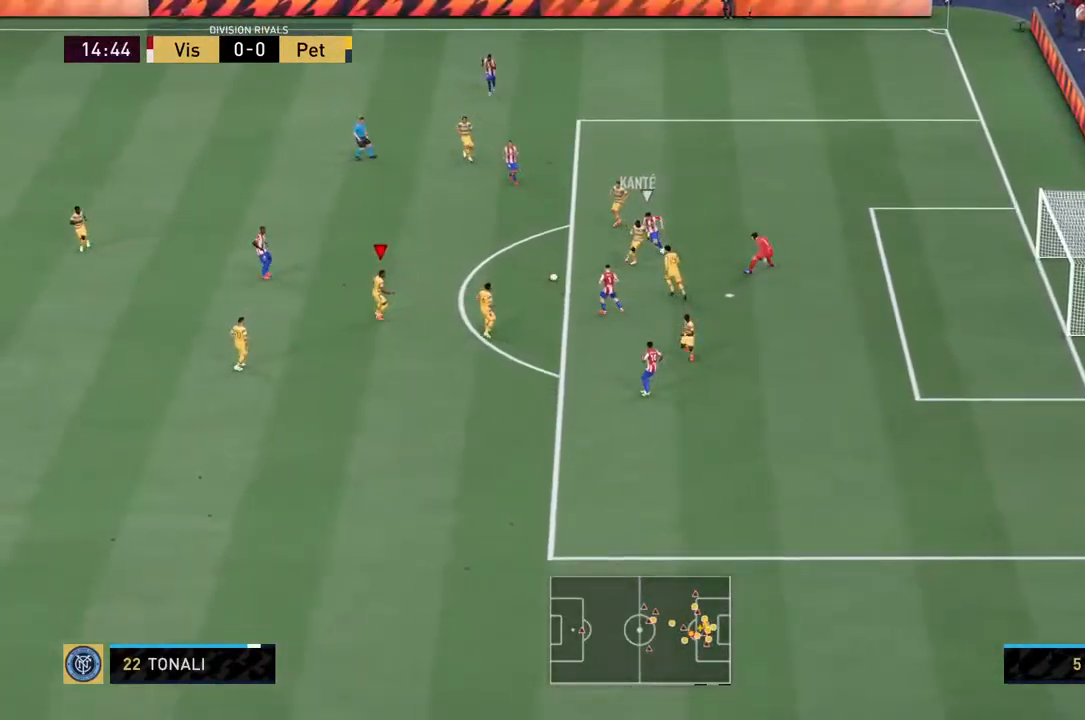
{"buttons": [], "left_stick": "down-left", "right_stick": "center", "events": [[67, "L2", "up"], [500, "left_stick", "down-left"]]}
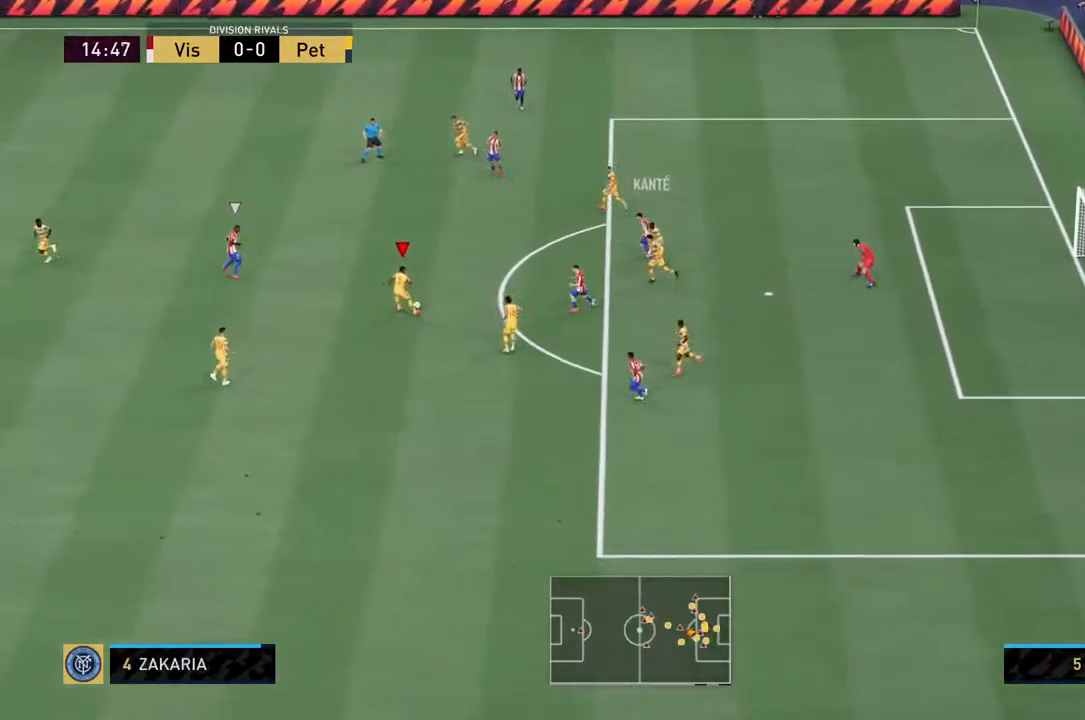
{"buttons": [], "left_stick": "down-left", "right_stick": "center", "events": [[167, "CROSS", "down"], [300, "CROSS", "up"]]}
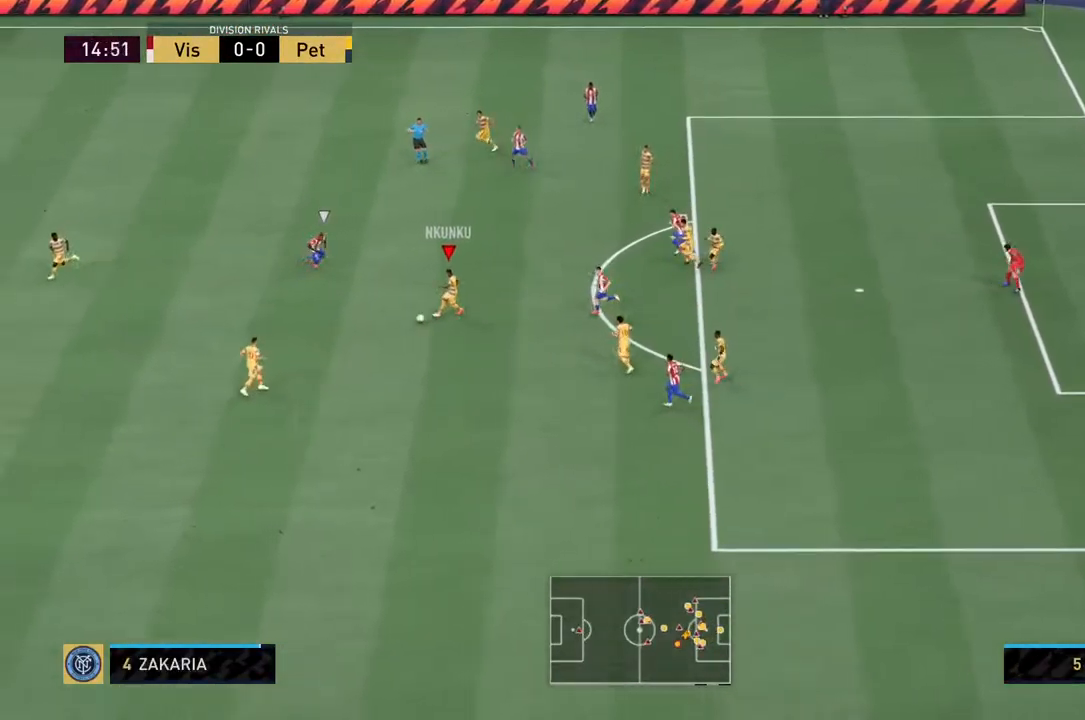
{"buttons": [], "left_stick": "left", "right_stick": "center", "events": [[33, "left_stick", "center"], [317, "left_stick", "left"]]}
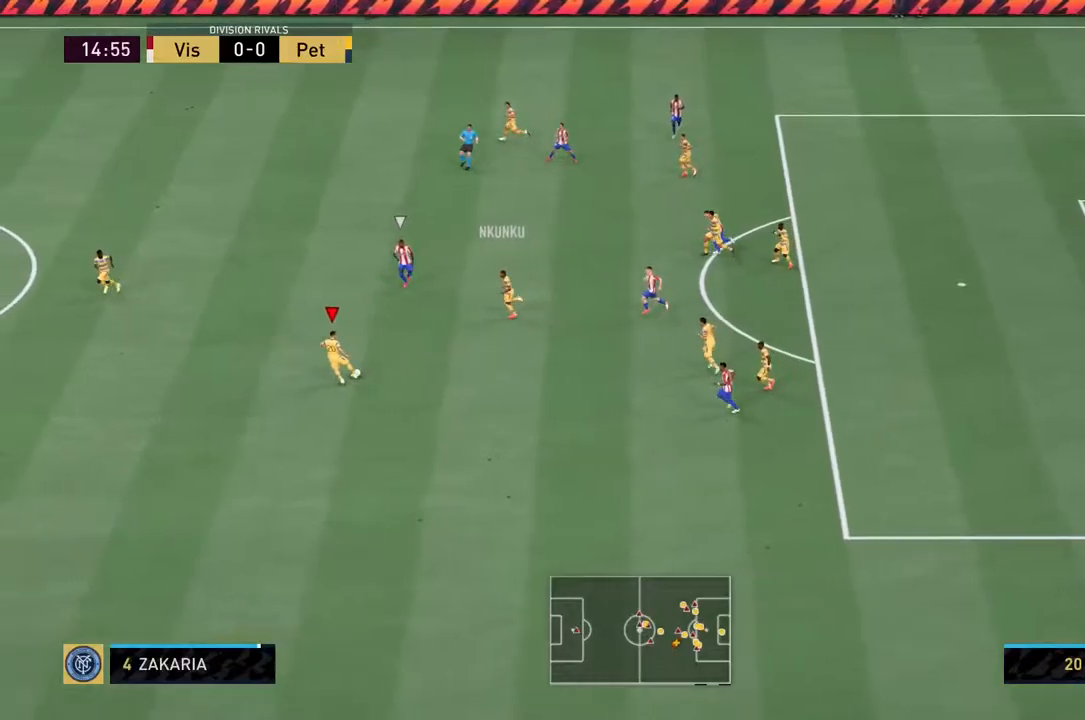
{"buttons": ["R2"], "left_stick": "down-left", "right_stick": "center", "events": [[350, "R2", "down"], [350, "left_stick", "down-left"]]}
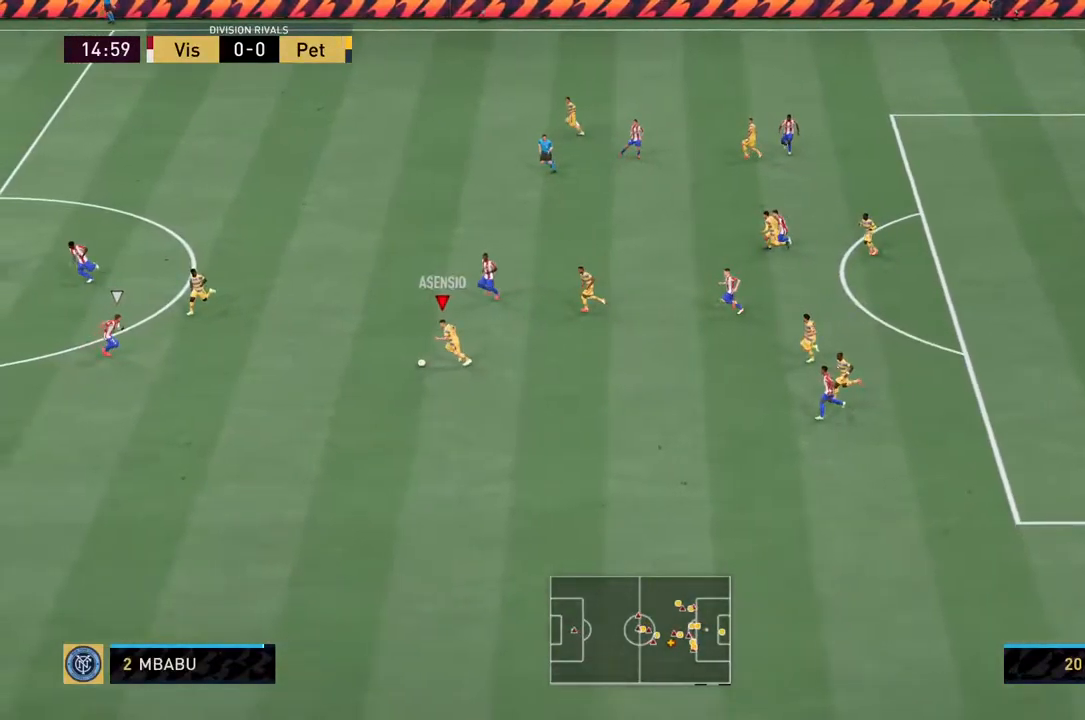
{"buttons": [], "left_stick": "down", "right_stick": "center", "events": [[367, "left_stick", "down"], [484, "R2", "up"]]}
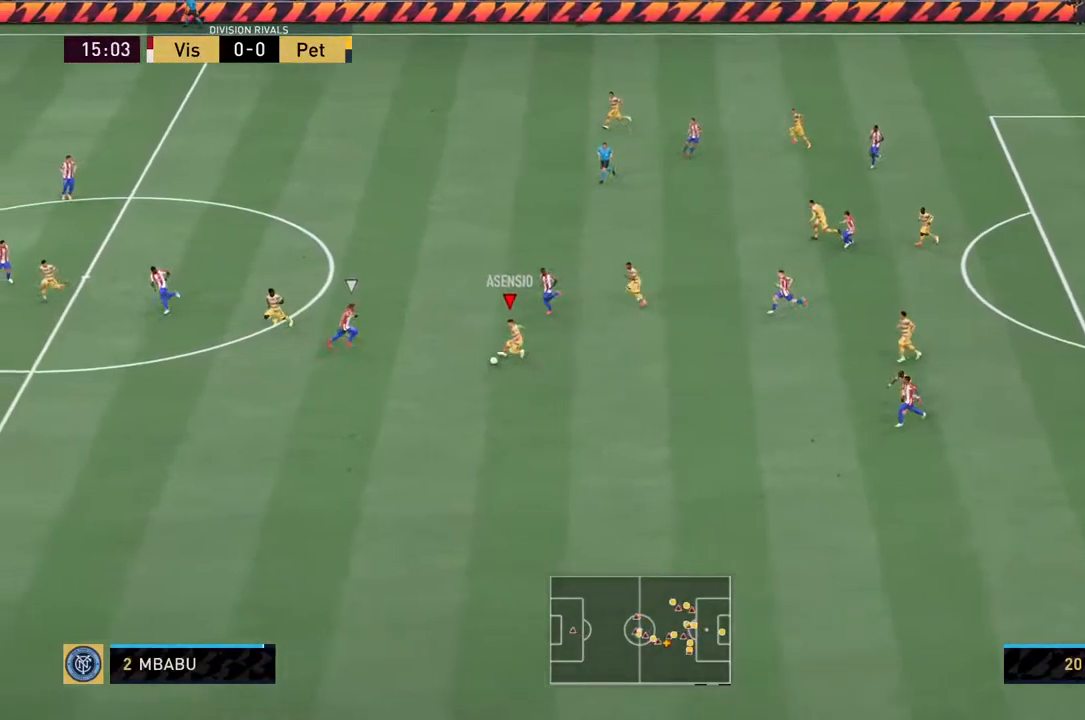
{"buttons": [], "left_stick": "down", "right_stick": "center", "events": [[100, "L1", "down"], [200, "L1", "up"]]}
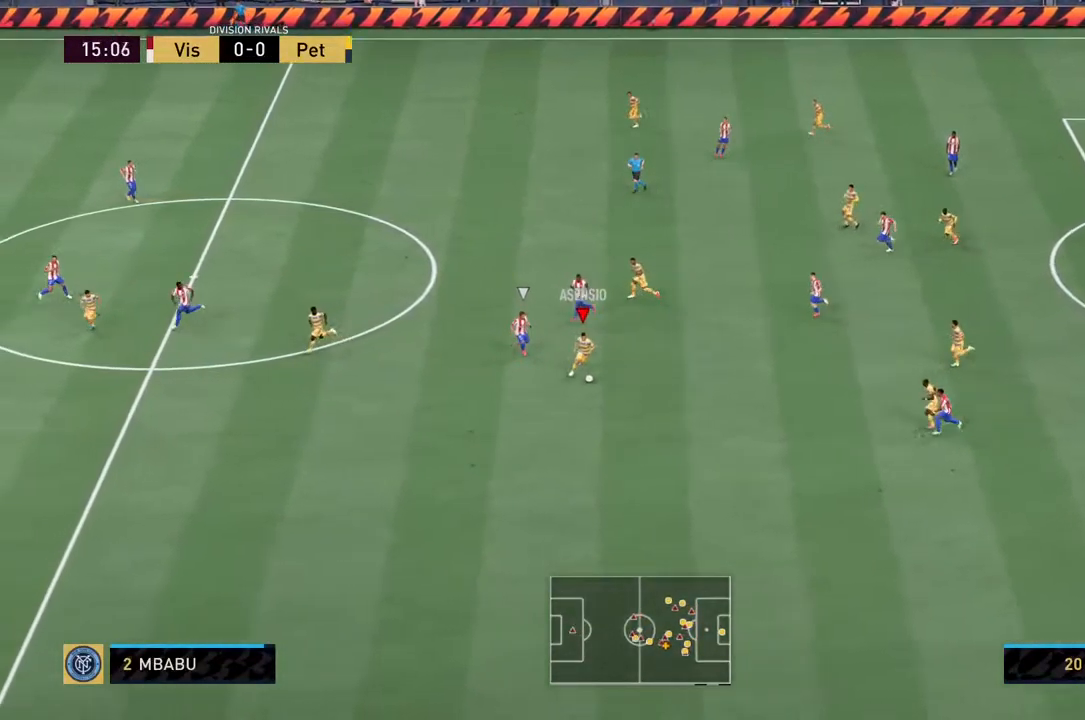
{"buttons": ["TRIANGLE"], "left_stick": "down-left", "right_stick": "center", "events": [[417, "left_stick", "down-left"], [450, "TRIANGLE", "down"]]}
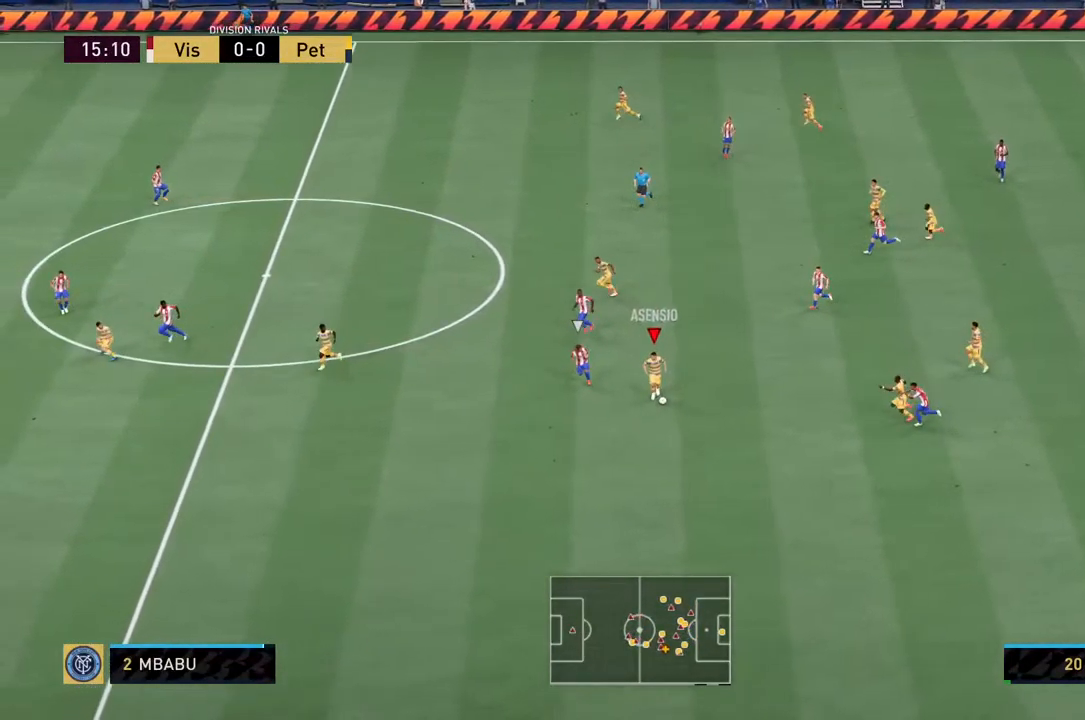
{"buttons": [], "left_stick": "center", "right_stick": "center", "events": [[134, "TRIANGLE", "up"], [300, "left_stick", "center"]]}
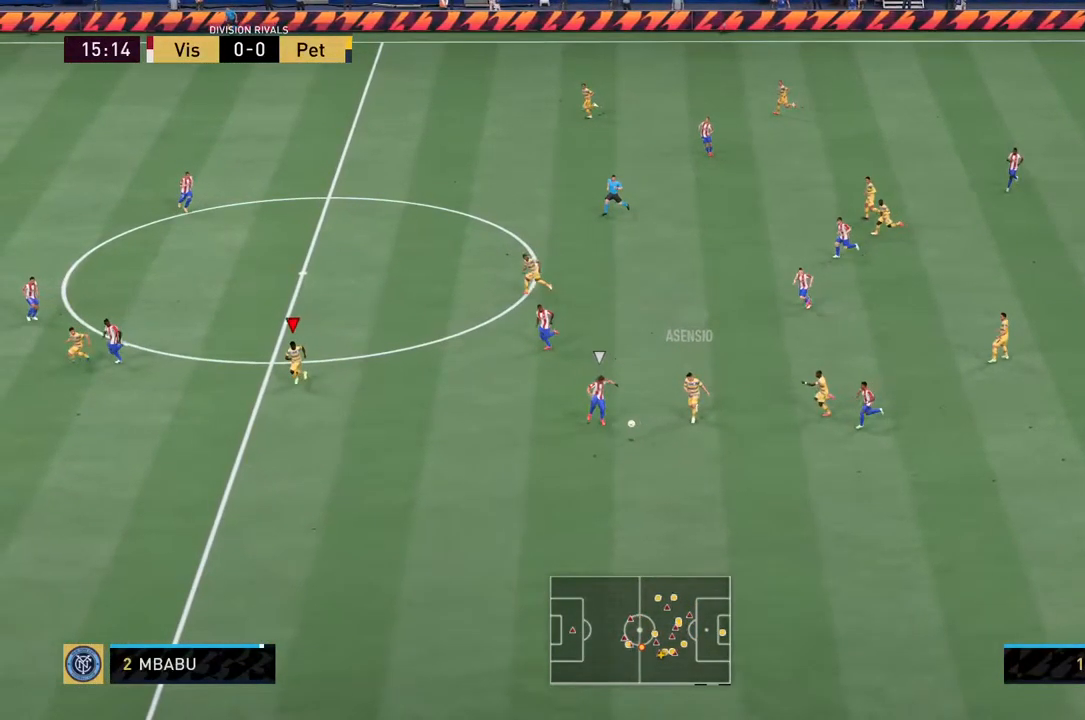
{"buttons": ["R2"], "left_stick": "down", "right_stick": "center", "events": [[67, "left_stick", "down"], [84, "R2", "down"]]}
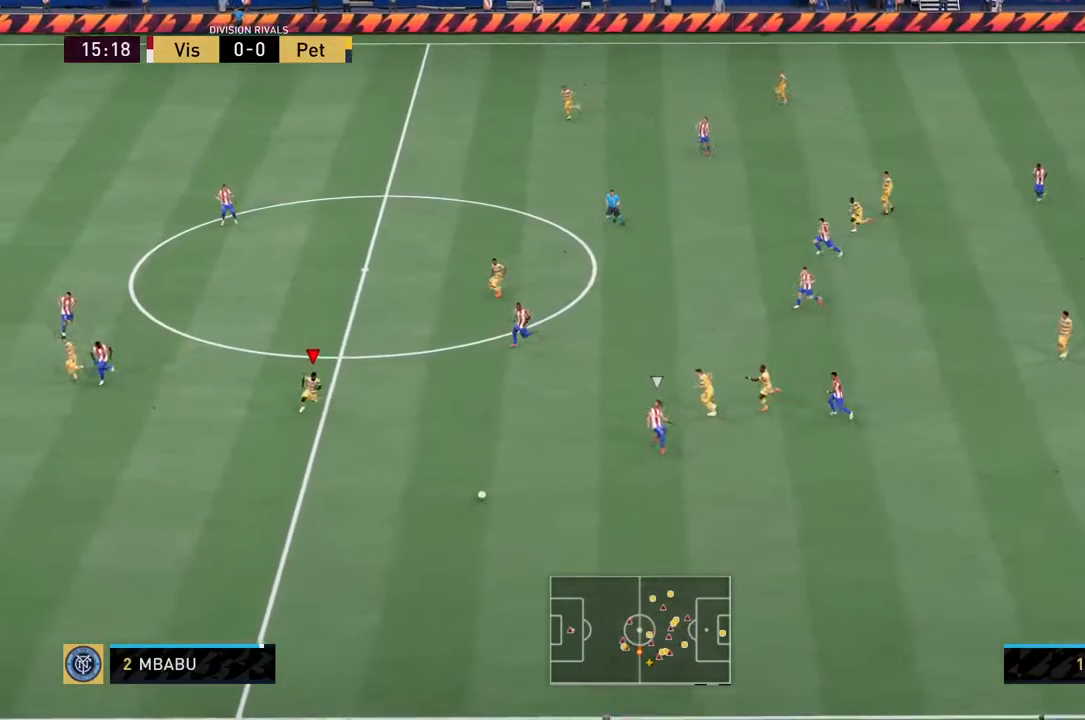
{"buttons": ["R2"], "left_stick": "center", "right_stick": "center", "events": [[150, "left_stick", "down-left"], [300, "left_stick", "center"]]}
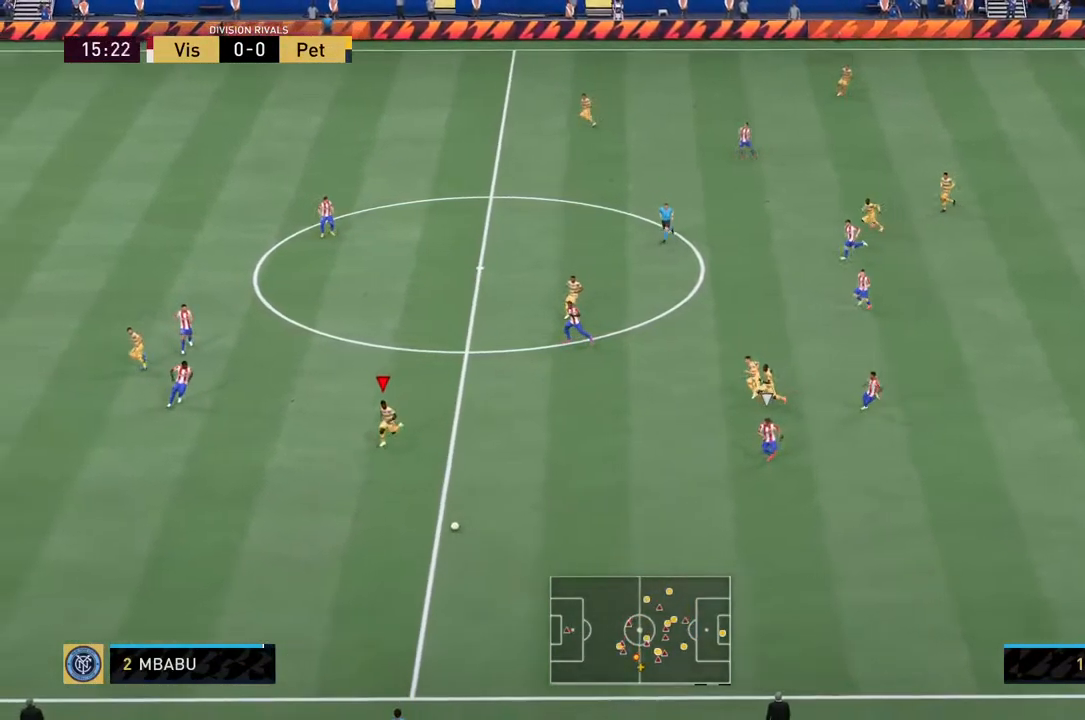
{"buttons": [], "left_stick": "center", "right_stick": "center", "events": [[234, "R2", "up"]]}
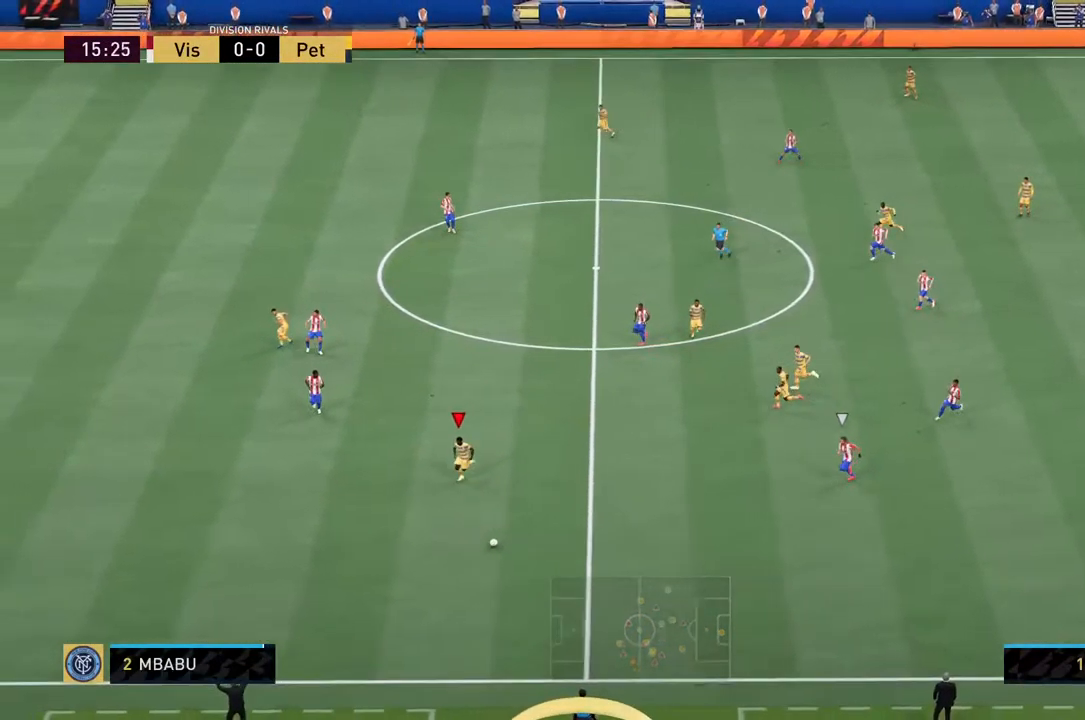
{"buttons": [], "left_stick": "center", "right_stick": "center", "events": []}
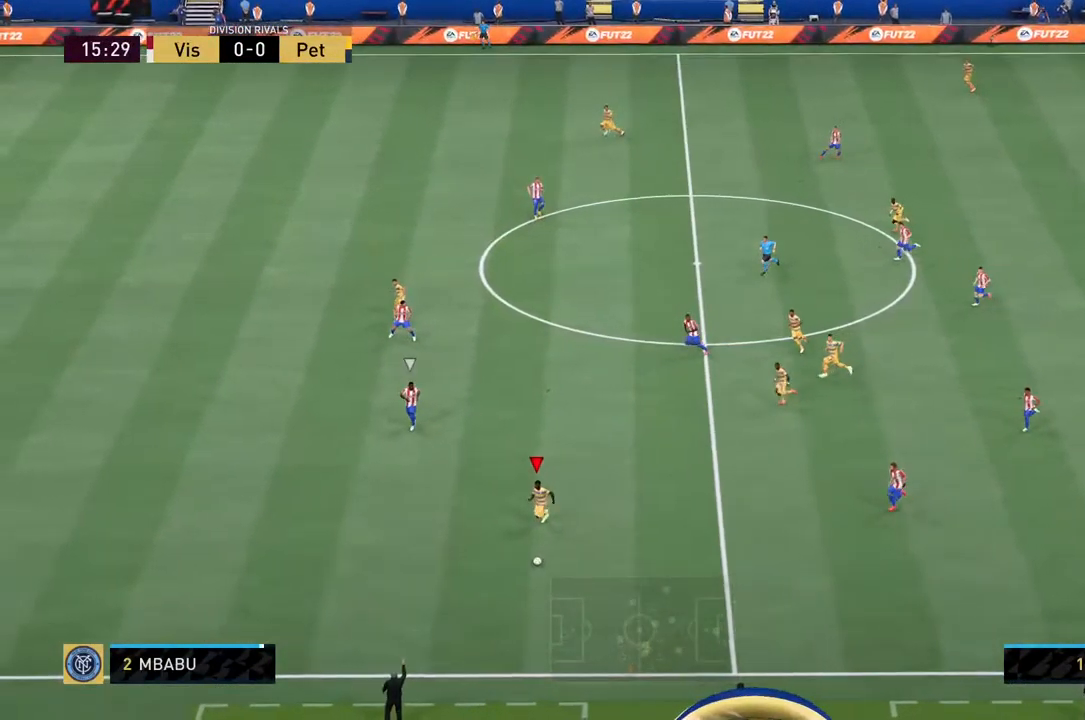
{"buttons": [], "left_stick": "up", "right_stick": "center", "events": [[417, "left_stick", "up"]]}
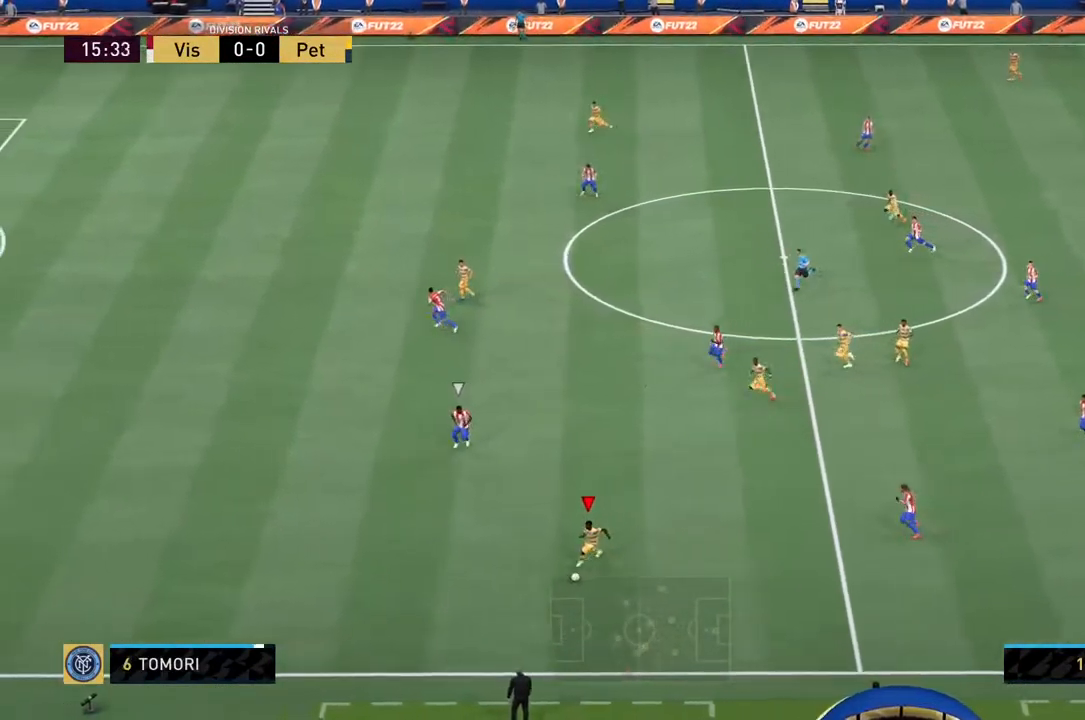
{"buttons": ["L1"], "left_stick": "up", "right_stick": "center", "events": [[334, "L1", "down"]]}
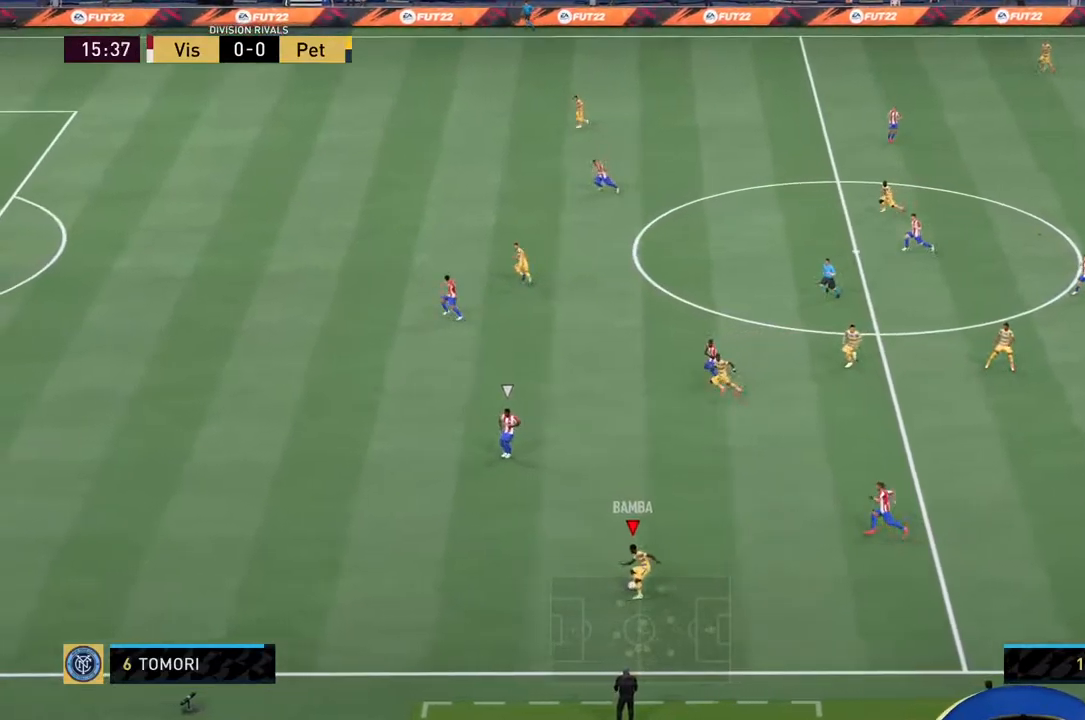
{"buttons": [], "left_stick": "up-left", "right_stick": "center", "events": [[17, "L1", "up"], [117, "left_stick", "up-right"], [250, "left_stick", "center"], [400, "left_stick", "up-left"]]}
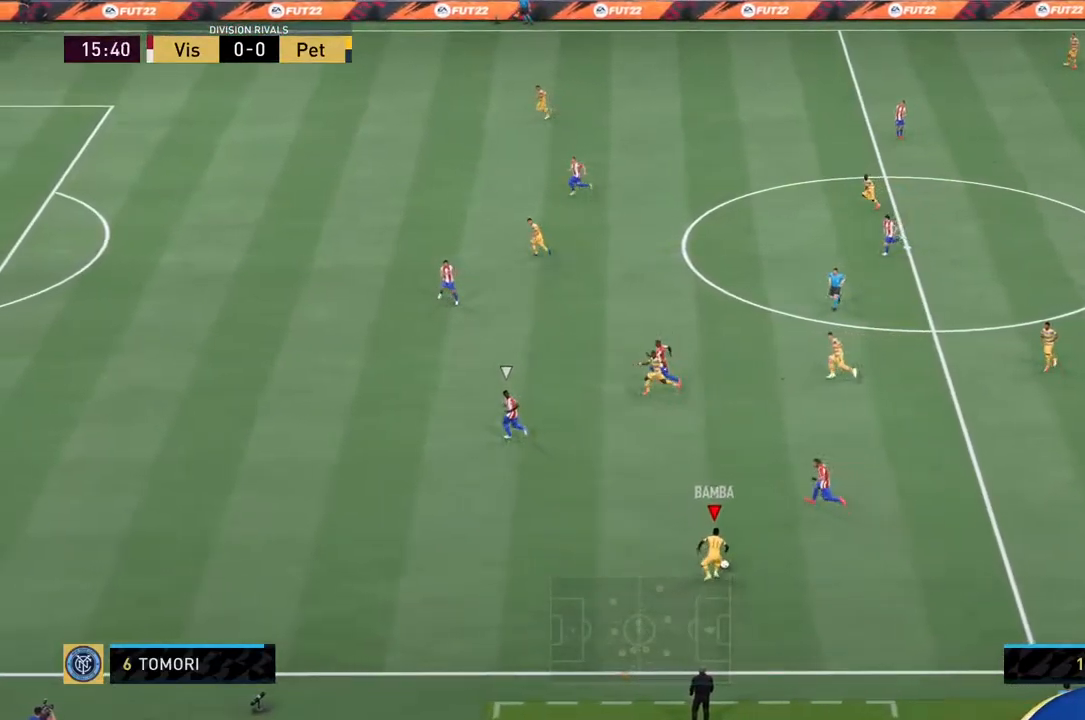
{"buttons": [], "left_stick": "down-left", "right_stick": "center", "events": [[150, "left_stick", "left"], [284, "left_stick", "down-left"]]}
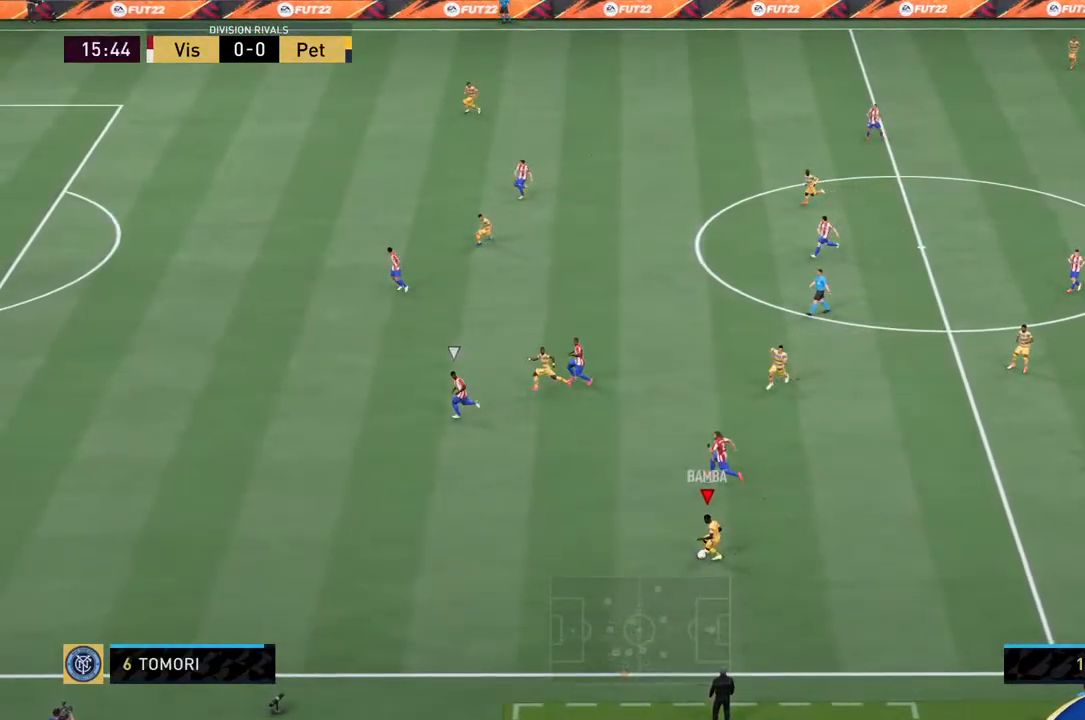
{"buttons": [], "left_stick": "left", "right_stick": "center", "events": [[500, "left_stick", "left"]]}
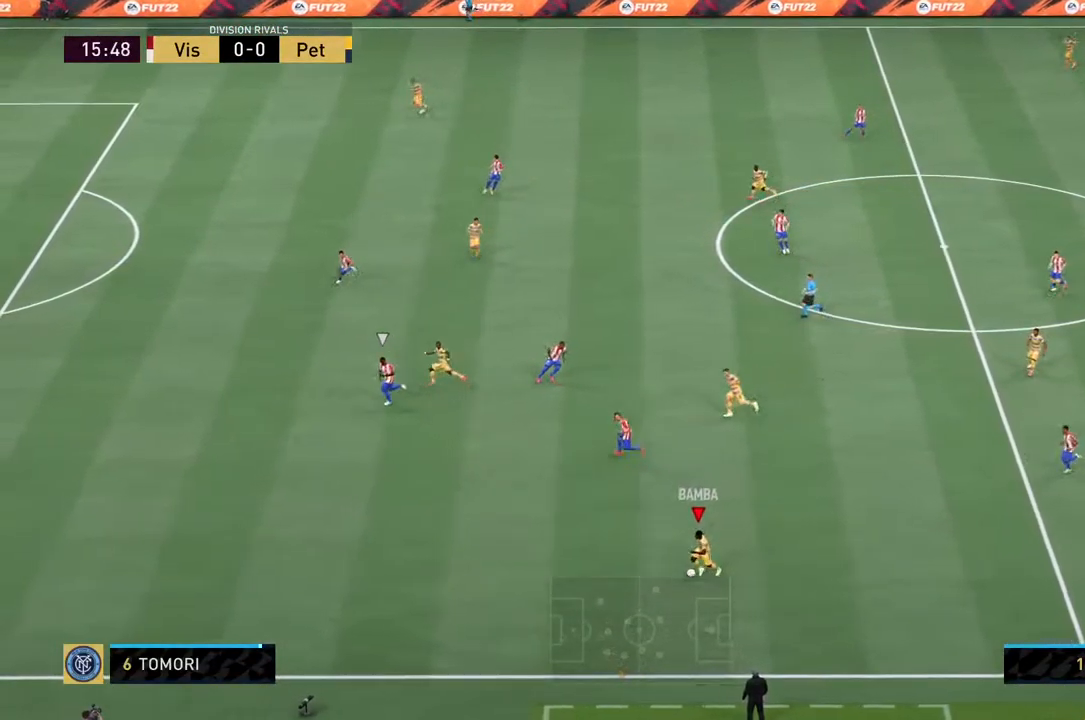
{"buttons": [], "left_stick": "left", "right_stick": "center", "events": [[100, "L1", "down"], [100, "TRIANGLE", "down"], [267, "L1", "up"], [267, "TRIANGLE", "up"]]}